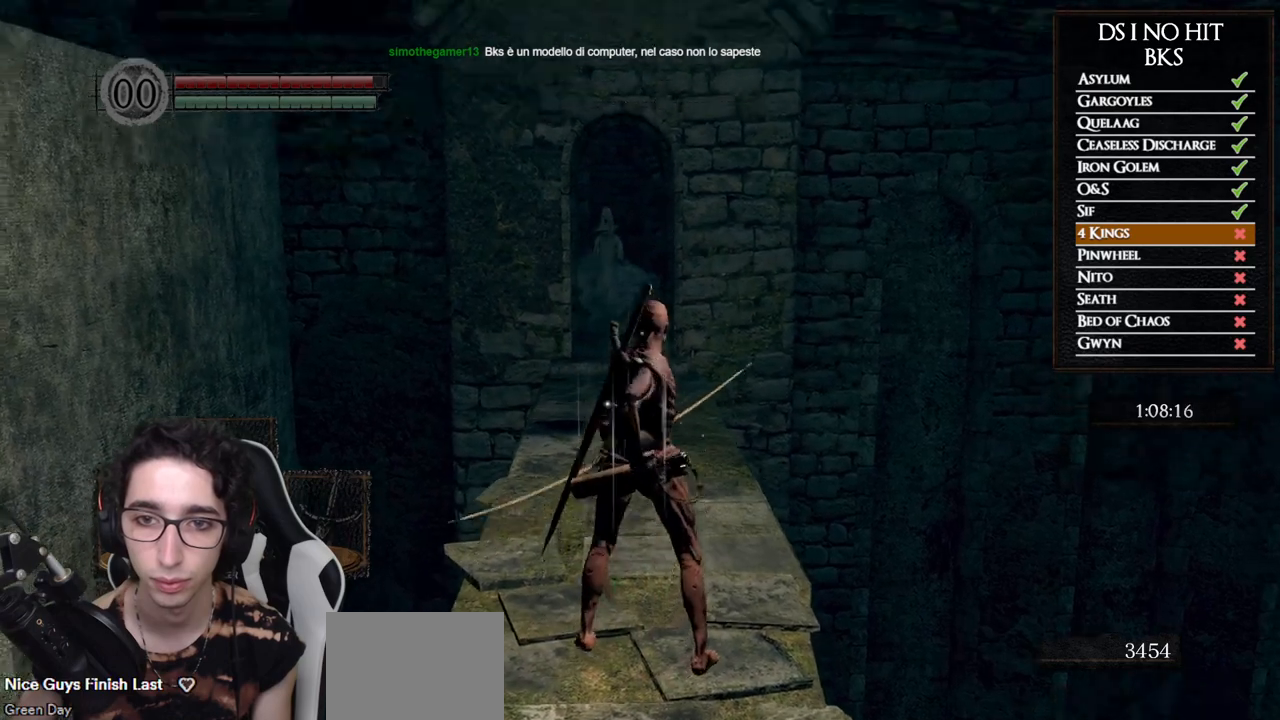
Gameplay with a controller (Xbox layout); each line is a JSON object with the inputs held at the frame after it (dt_ms = milliseconds from this image to that frame). "button_events" lists button changes between this image and that frame as [ms after this image, input, new state], when the widget could be followed in between (sticks are given only as held states).
{"dt_ms": 500, "buttons": [], "left_stick": "up", "right_stick": "center", "button_events": []}
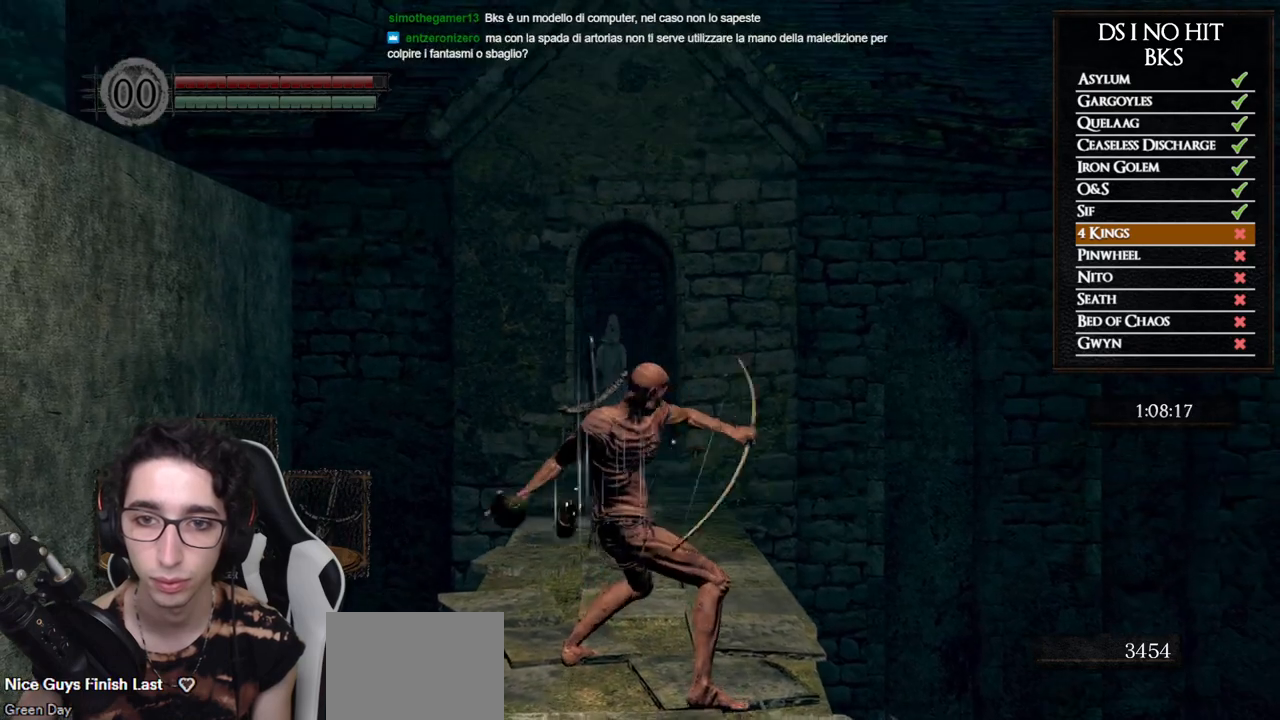
{"dt_ms": 500, "buttons": [], "left_stick": "center", "right_stick": "center", "button_events": []}
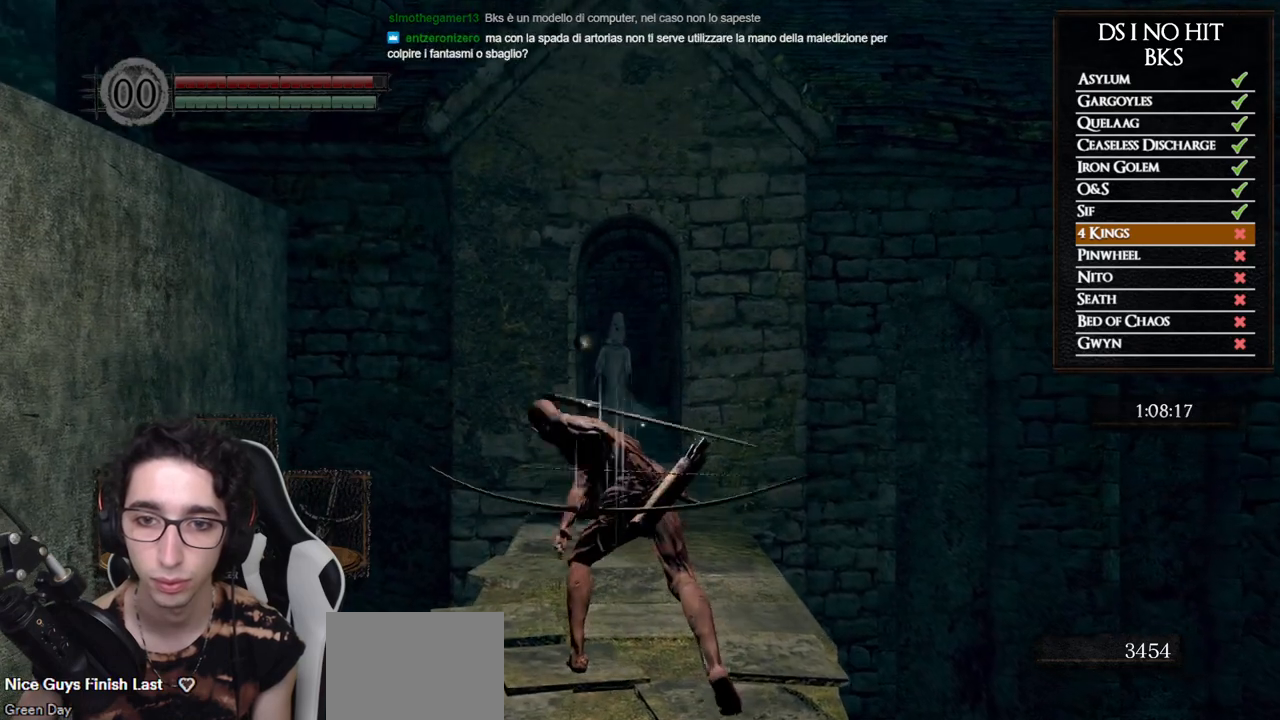
{"dt_ms": 500, "buttons": [], "left_stick": "down", "right_stick": "center", "button_events": []}
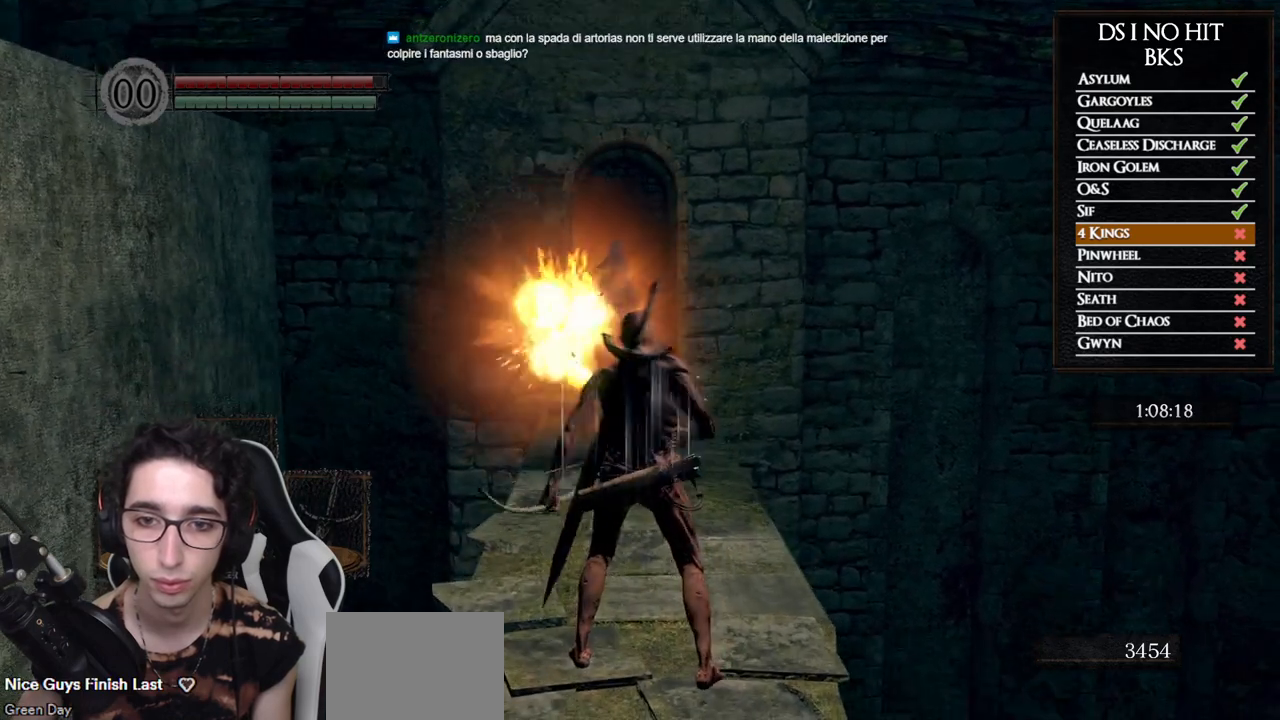
{"dt_ms": 500, "buttons": [], "left_stick": "center", "right_stick": "center", "button_events": []}
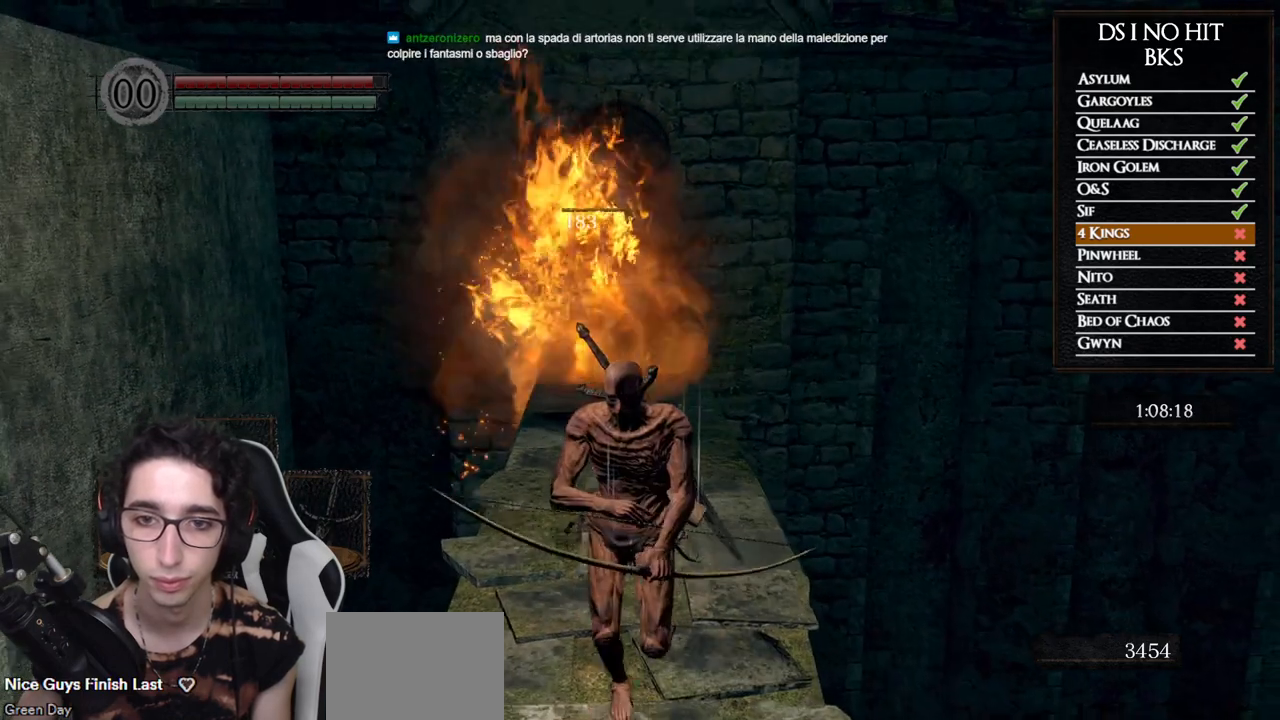
{"dt_ms": 500, "buttons": [], "left_stick": "center", "right_stick": "center", "button_events": []}
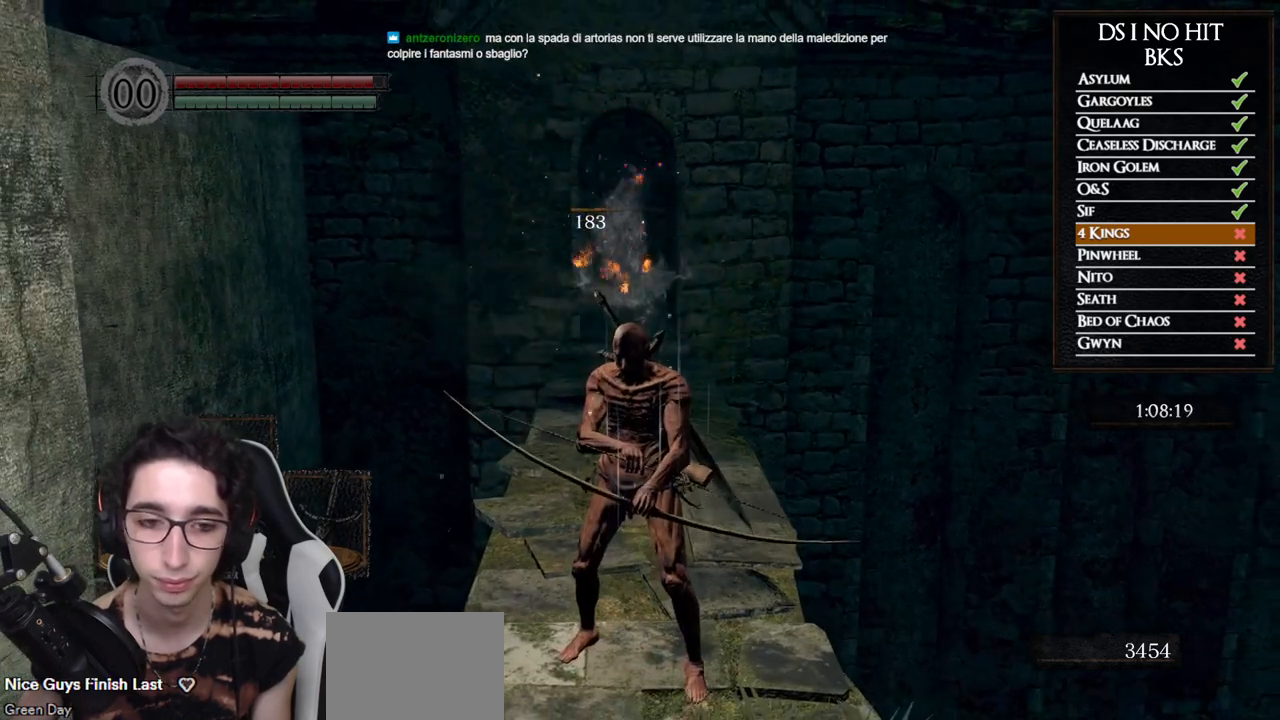
{"dt_ms": 500, "buttons": [], "left_stick": "up", "right_stick": "center", "button_events": []}
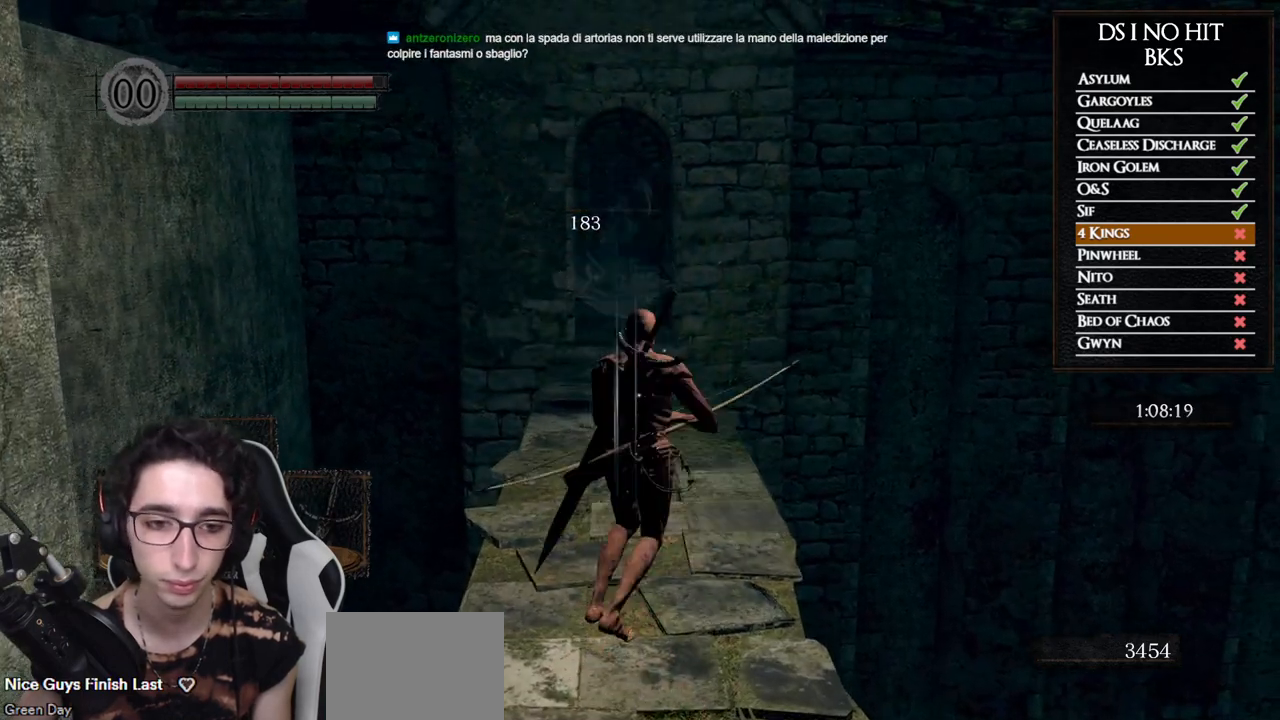
{"dt_ms": 500, "buttons": [], "left_stick": "center", "right_stick": "center", "button_events": [[200, "DPAD_DOWN", "down"], [300, "DPAD_DOWN", "up"]]}
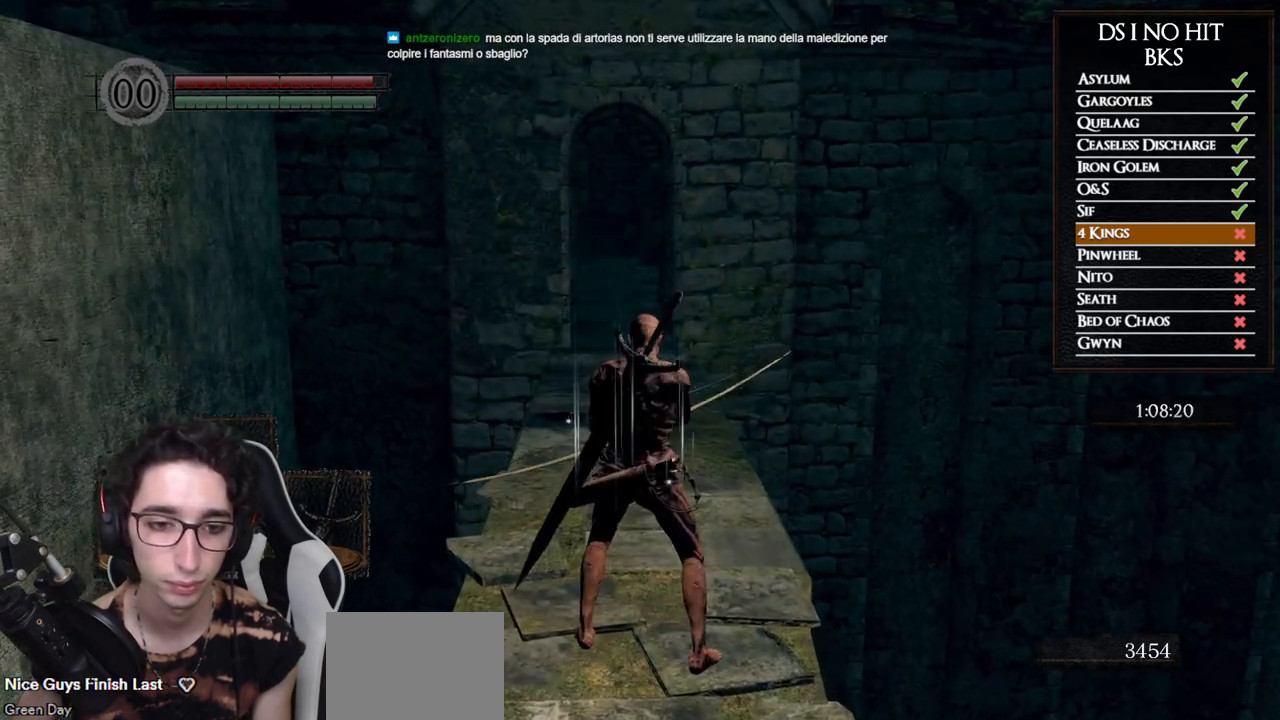
{"dt_ms": 500, "buttons": ["DPAD_DOWN"], "left_stick": "center", "right_stick": "center", "button_events": [[317, "DPAD_DOWN", "down"], [400, "DPAD_DOWN", "up"], [450, "DPAD_DOWN", "down"]]}
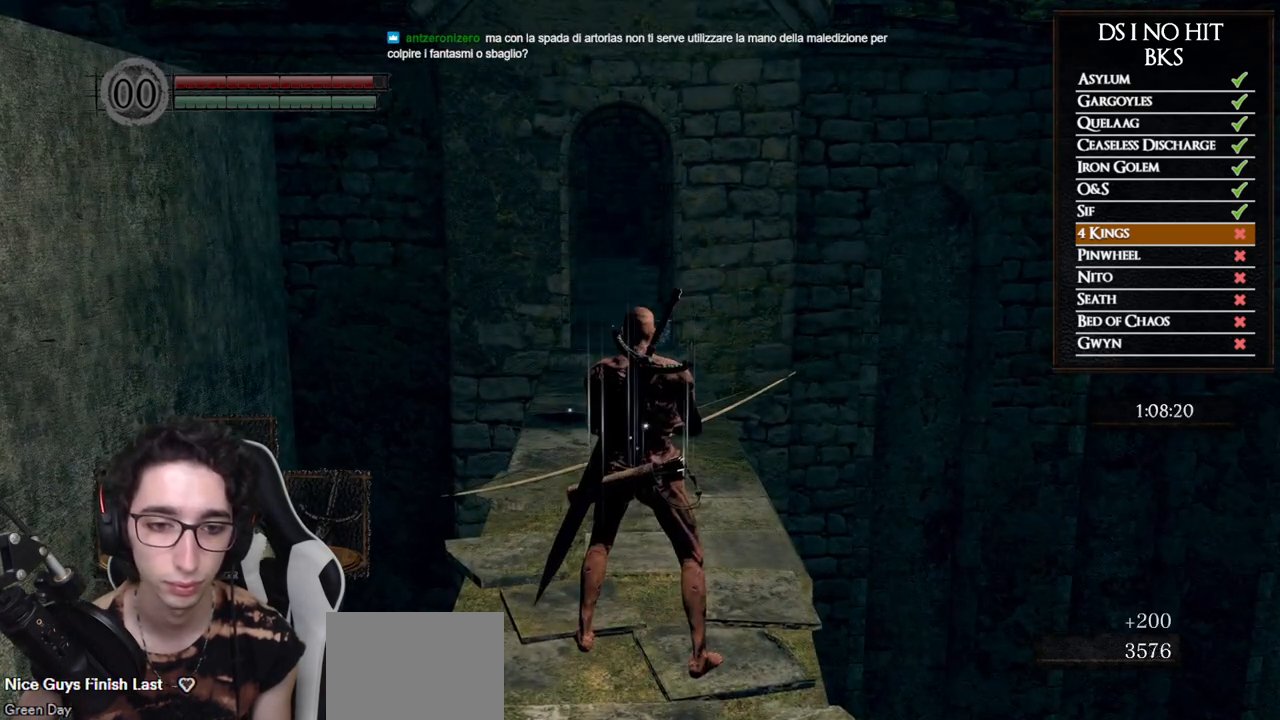
{"dt_ms": 500, "buttons": [], "left_stick": "center", "right_stick": "center", "button_events": [[67, "DPAD_DOWN", "up"], [183, "DPAD_DOWN", "down"], [283, "DPAD_DOWN", "up"]]}
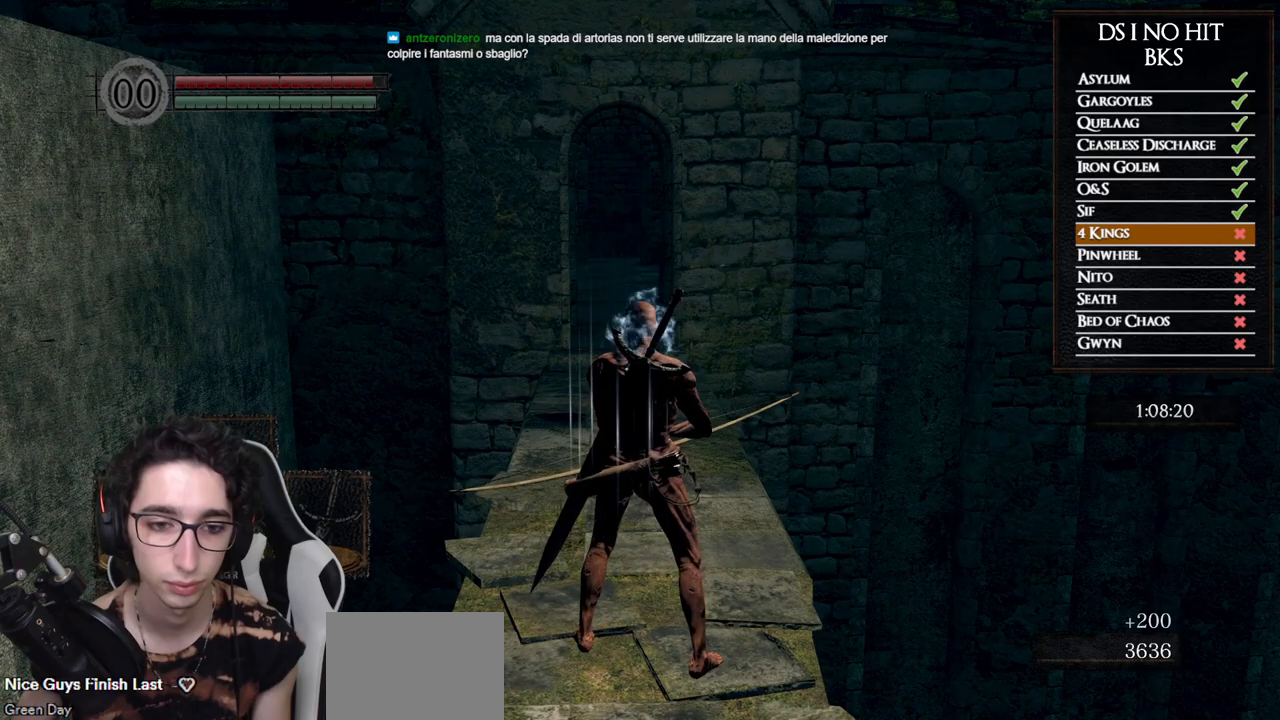
{"dt_ms": 500, "buttons": [], "left_stick": "up", "right_stick": "center", "button_events": [[167, "L1", "down"], [300, "L1", "up"]]}
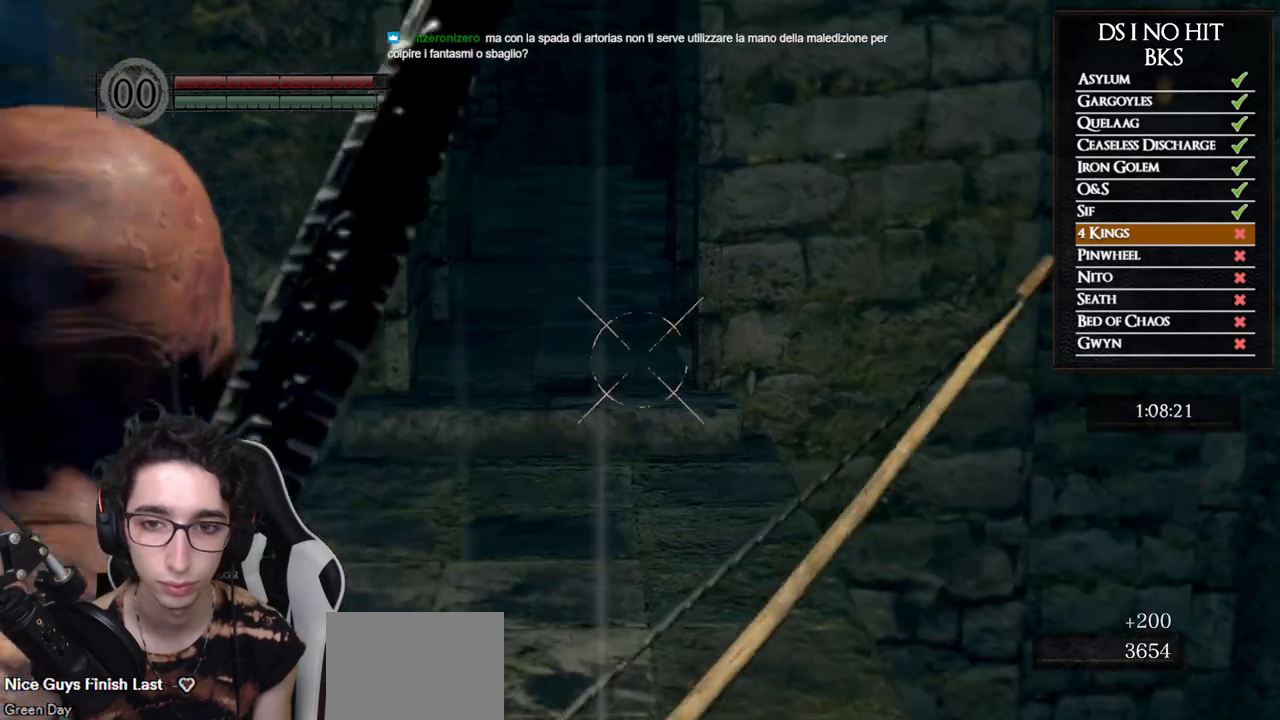
{"dt_ms": 1000, "buttons": [], "left_stick": "up", "right_stick": "center", "button_events": [[67, "L1", "down"], [167, "L1", "up"]]}
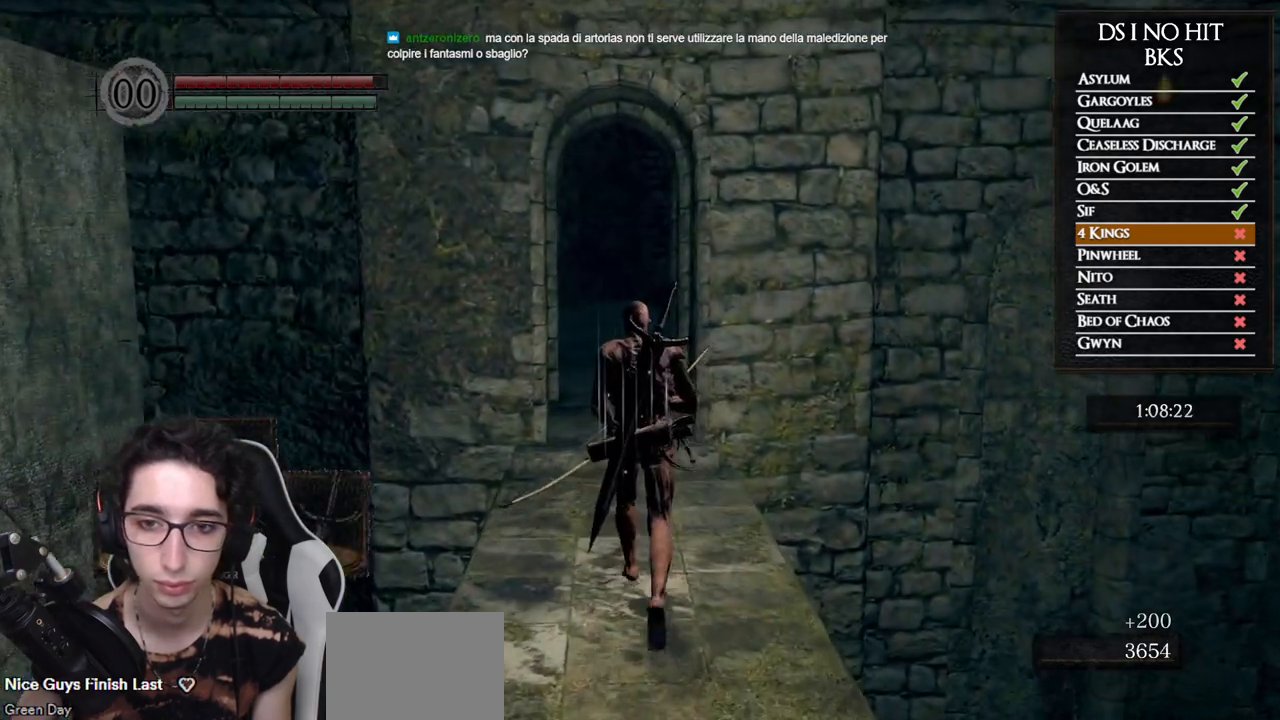
{"dt_ms": 500, "buttons": [], "left_stick": "up", "right_stick": "center", "button_events": []}
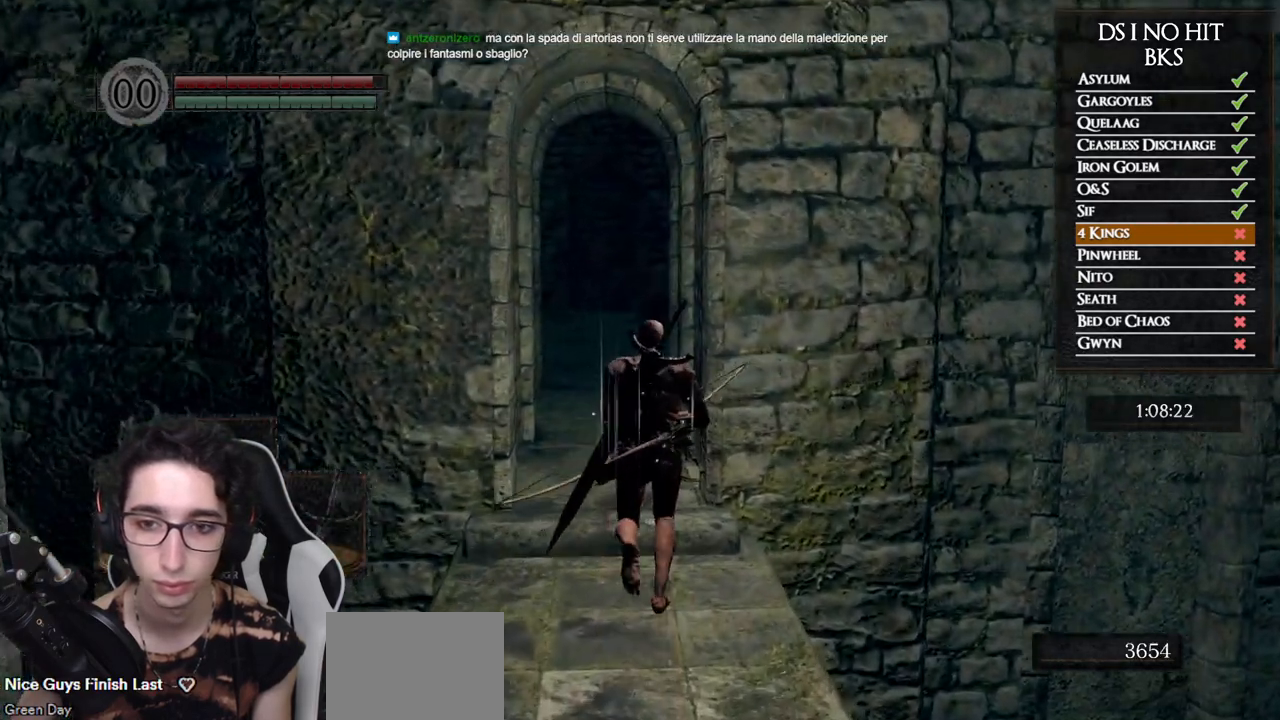
{"dt_ms": 500, "buttons": [], "left_stick": "up", "right_stick": "center", "button_events": []}
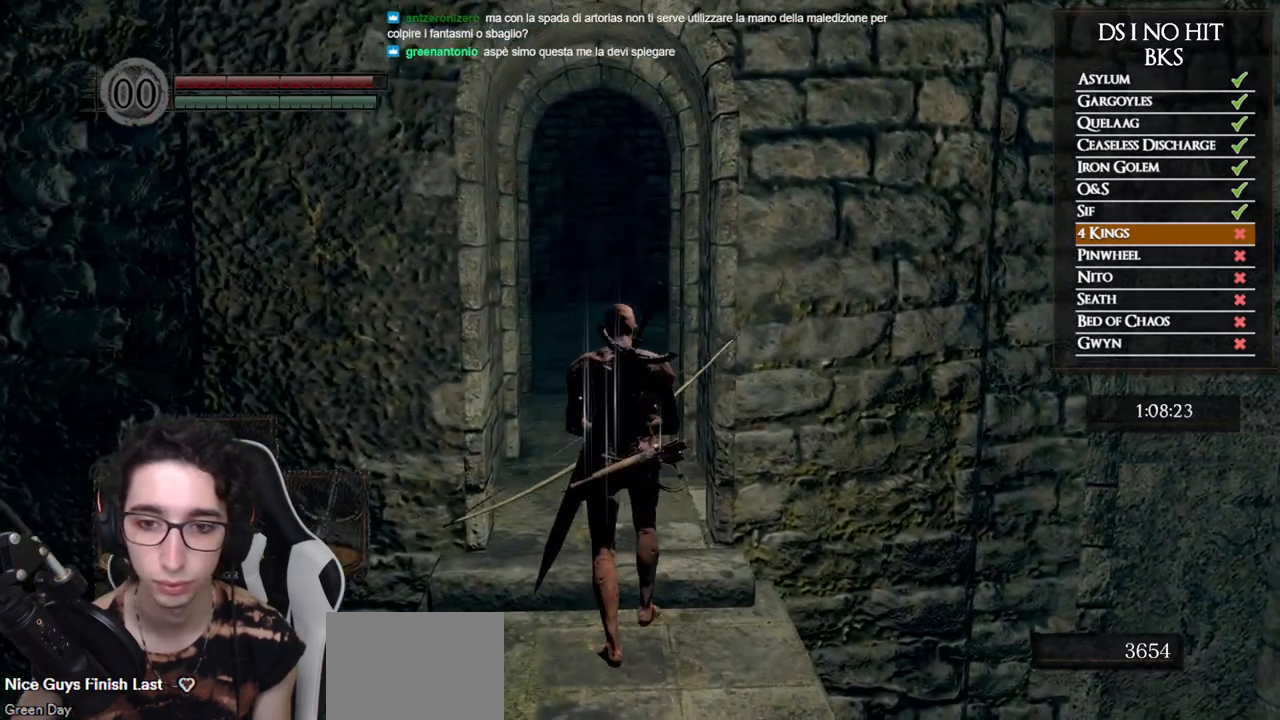
{"dt_ms": 500, "buttons": [], "left_stick": "center", "right_stick": "center", "button_events": []}
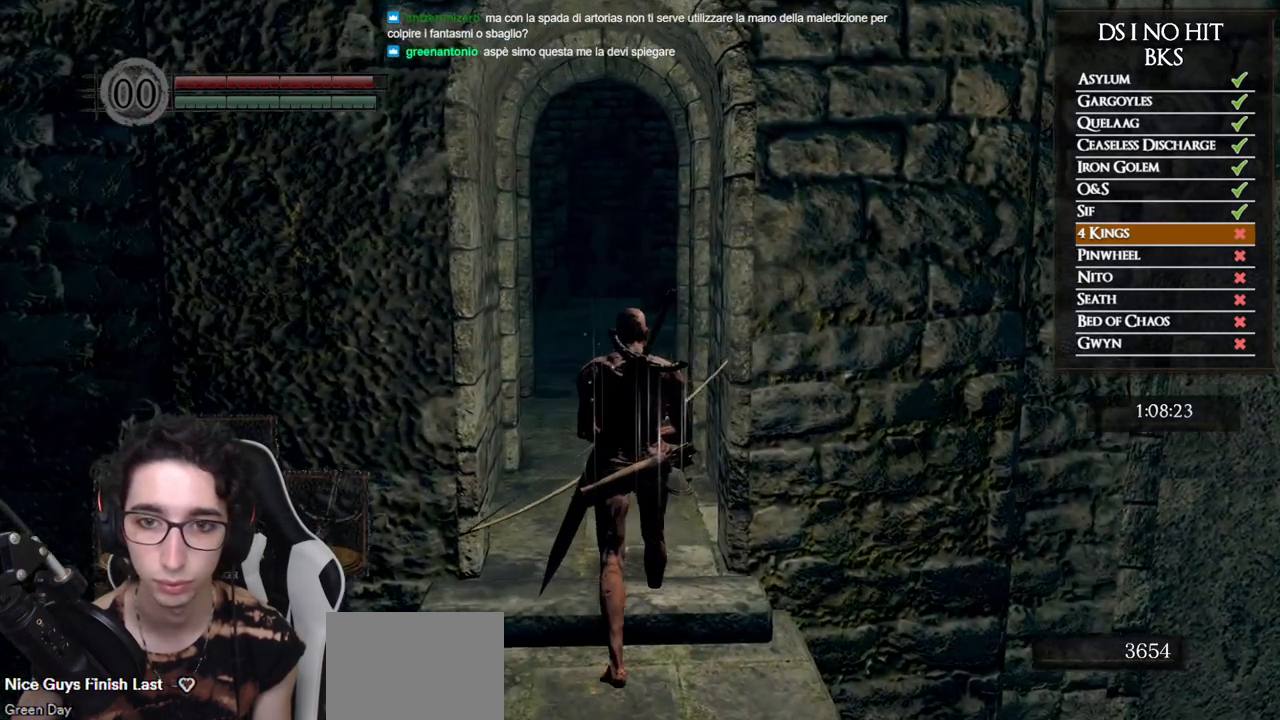
{"dt_ms": 500, "buttons": [], "left_stick": "center", "right_stick": "up", "button_events": [[167, "L1", "down"], [283, "L1", "up"]]}
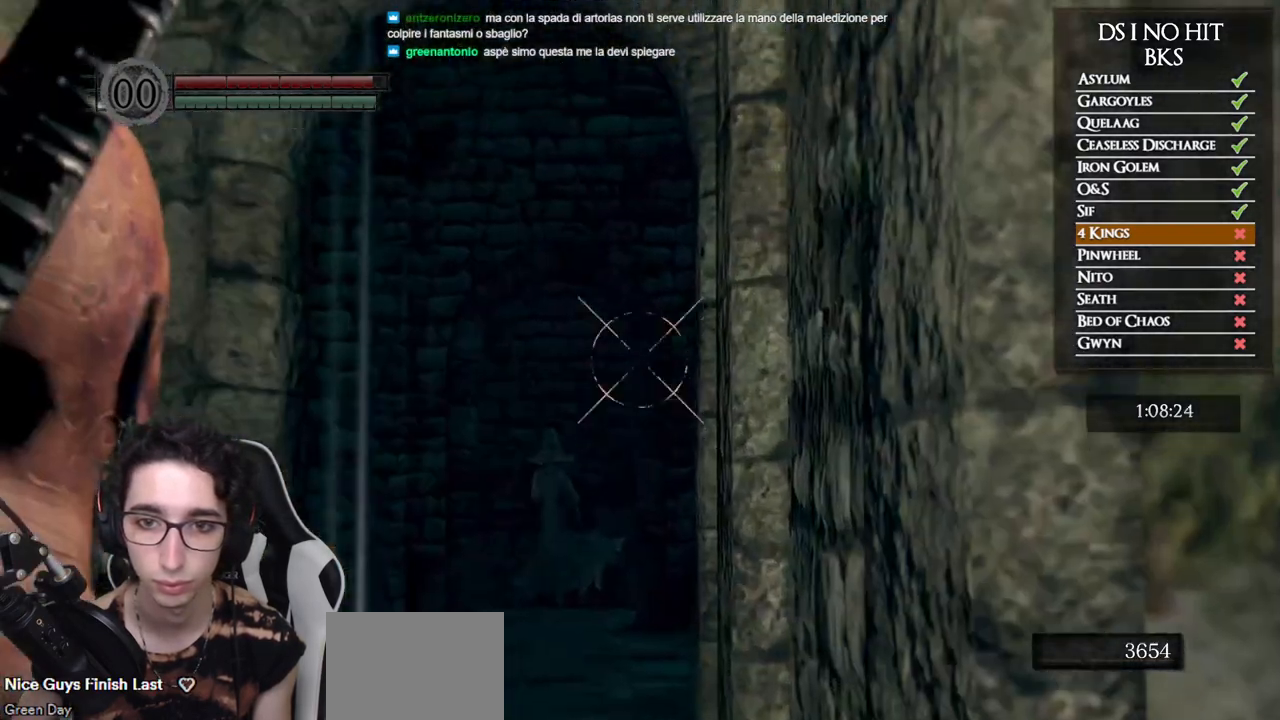
{"dt_ms": 500, "buttons": [], "left_stick": "center", "right_stick": "up", "button_events": []}
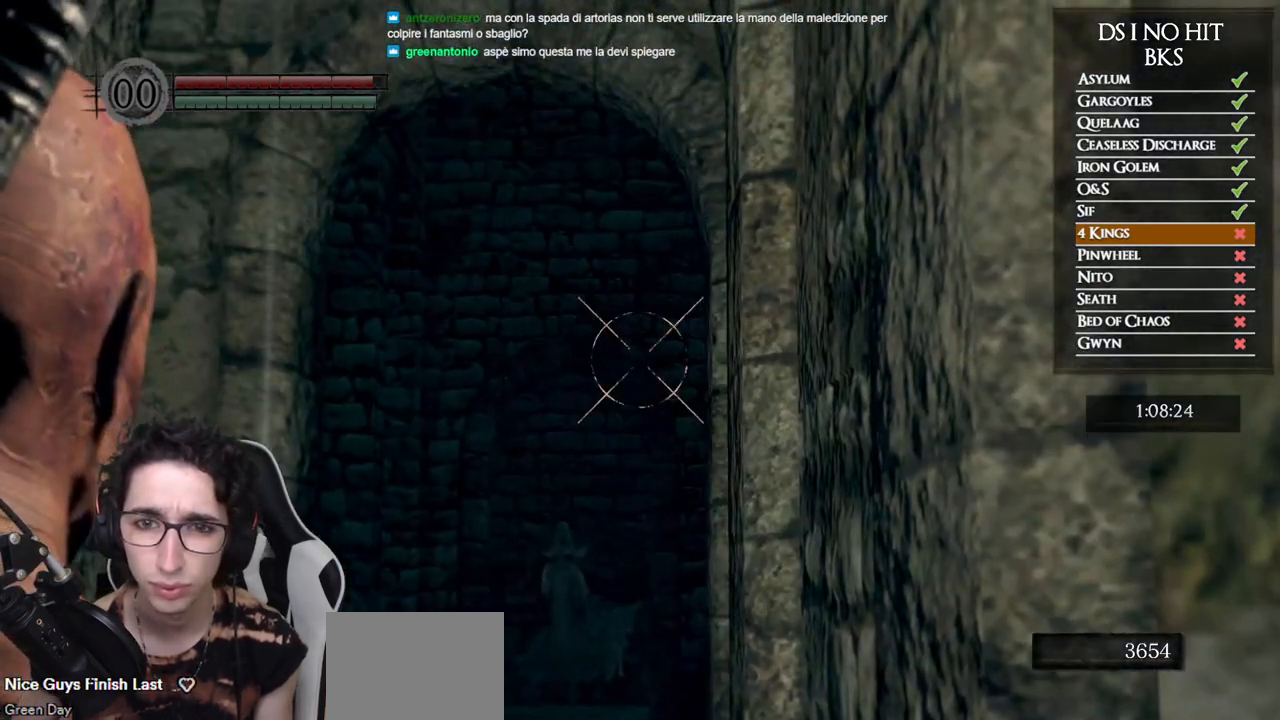
{"dt_ms": 500, "buttons": [], "left_stick": "center", "right_stick": "up", "button_events": []}
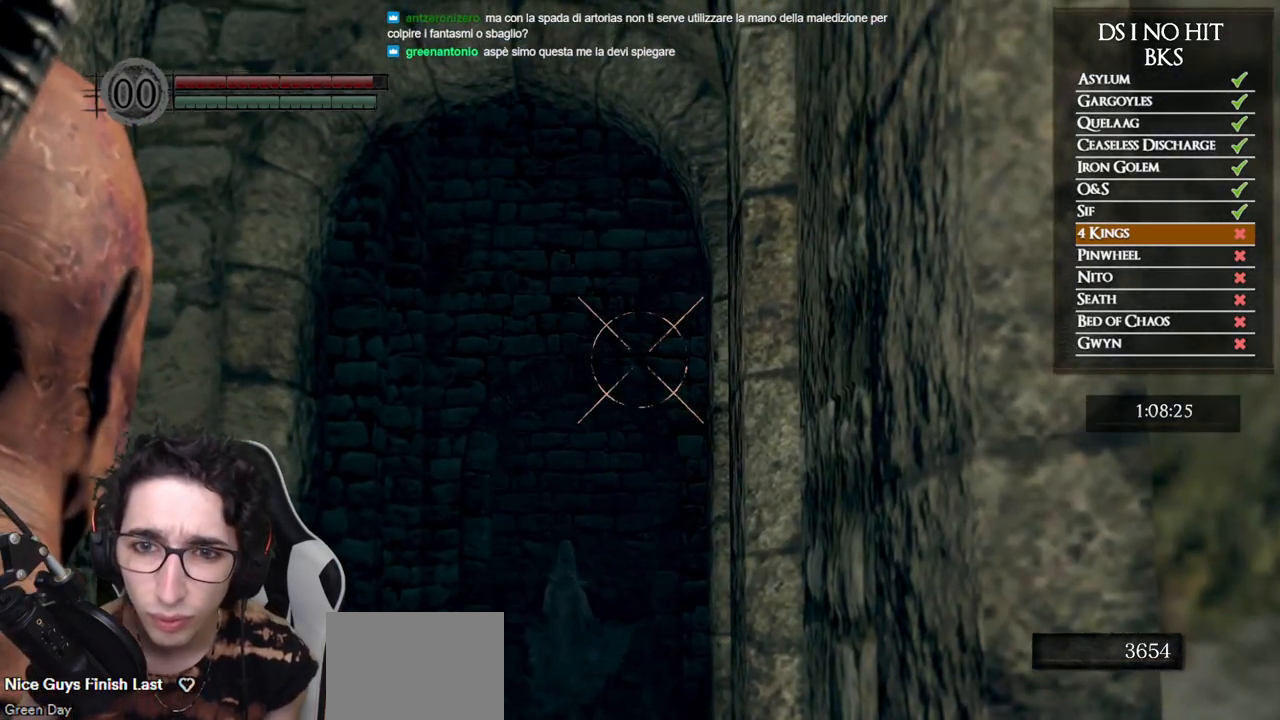
{"dt_ms": 500, "buttons": [], "left_stick": "center", "right_stick": "up", "button_events": []}
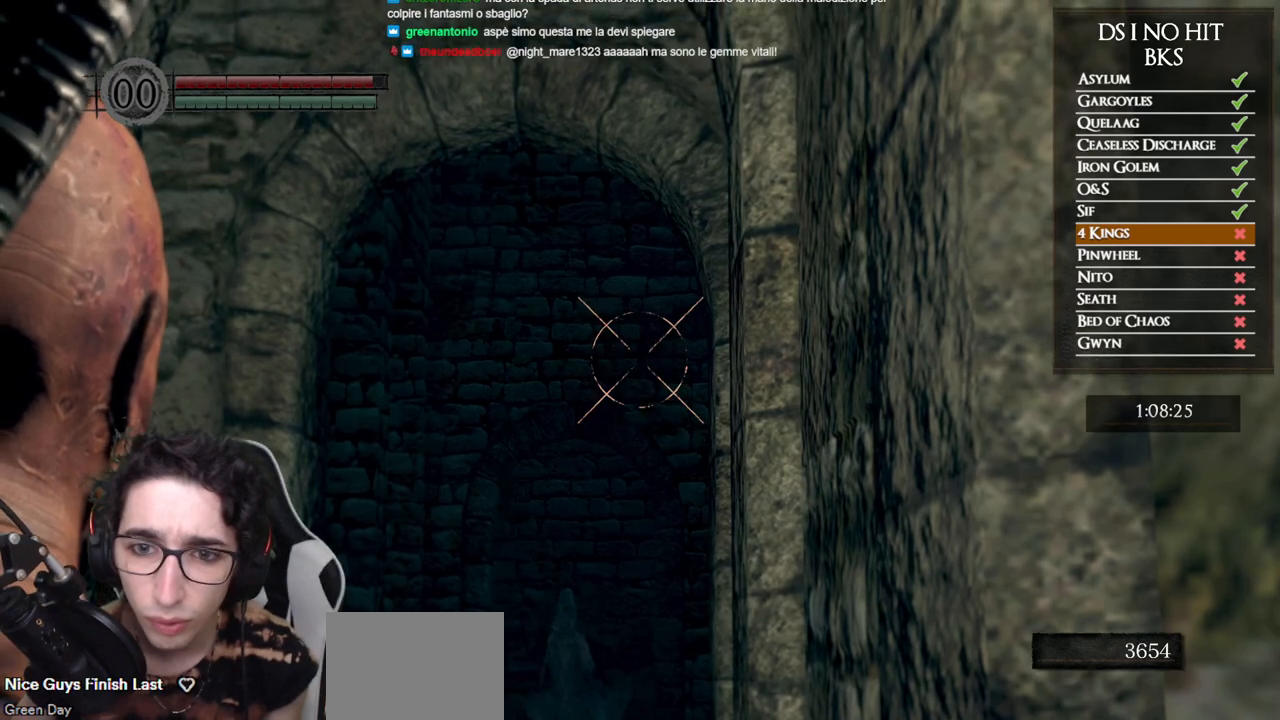
{"dt_ms": 500, "buttons": [], "left_stick": "center", "right_stick": "center", "button_events": []}
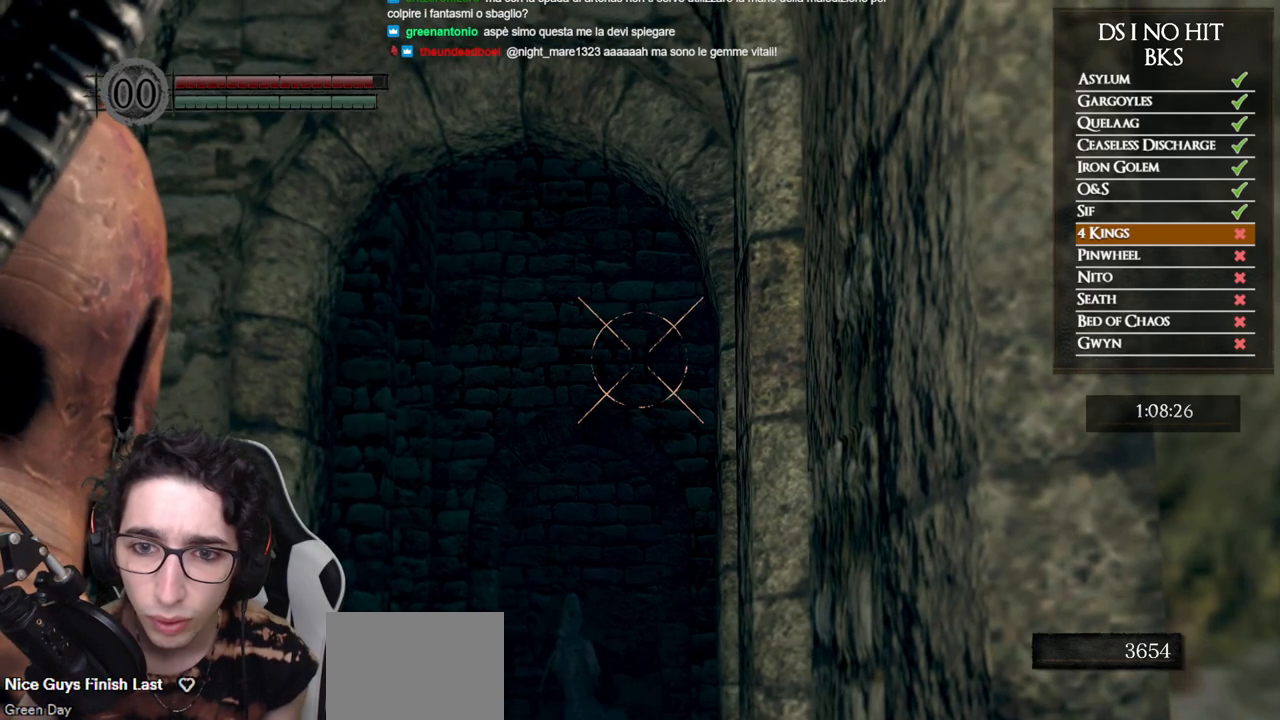
{"dt_ms": 500, "buttons": [], "left_stick": "center", "right_stick": "up", "button_events": []}
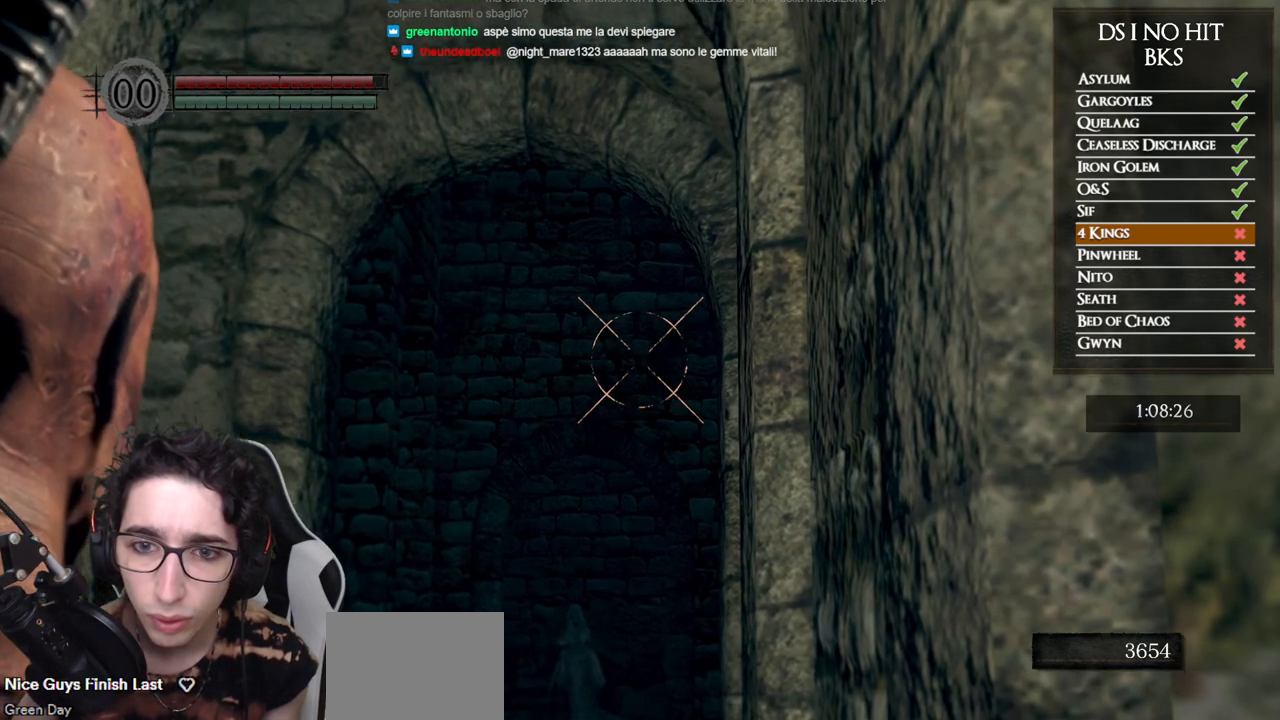
{"dt_ms": 500, "buttons": [], "left_stick": "center", "right_stick": "center", "button_events": []}
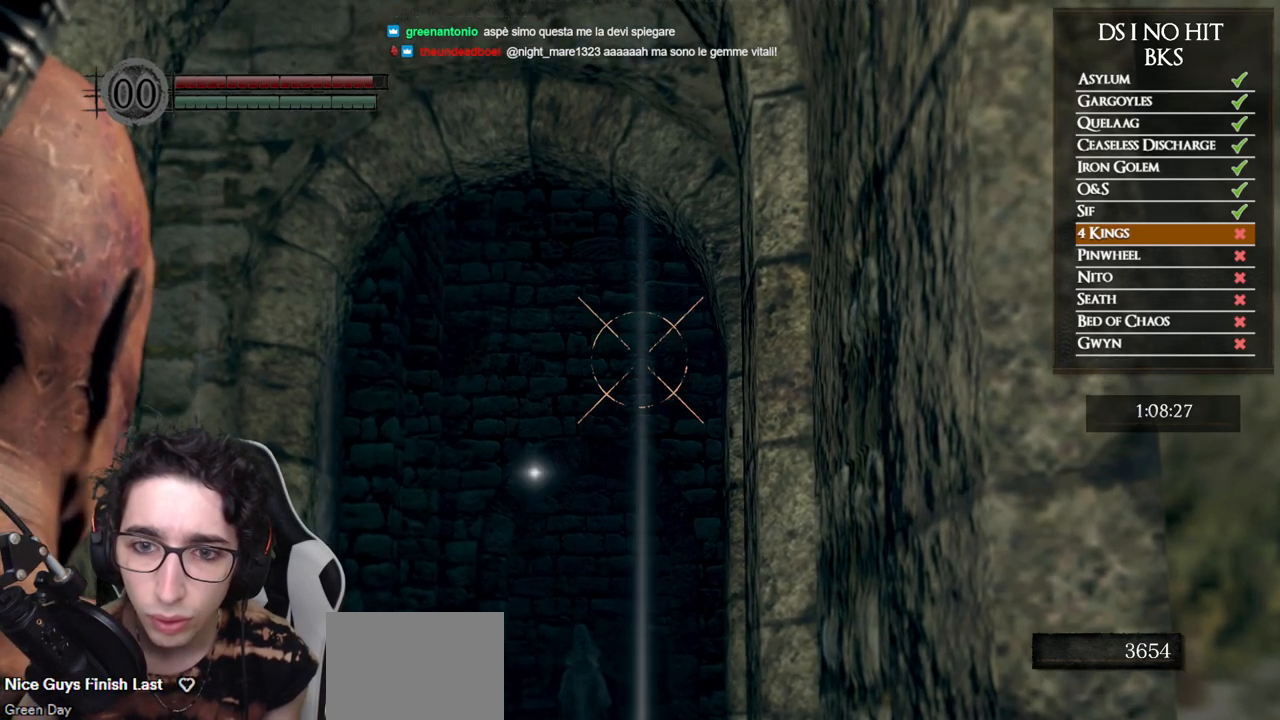
{"dt_ms": 500, "buttons": [], "left_stick": "center", "right_stick": "center", "button_events": []}
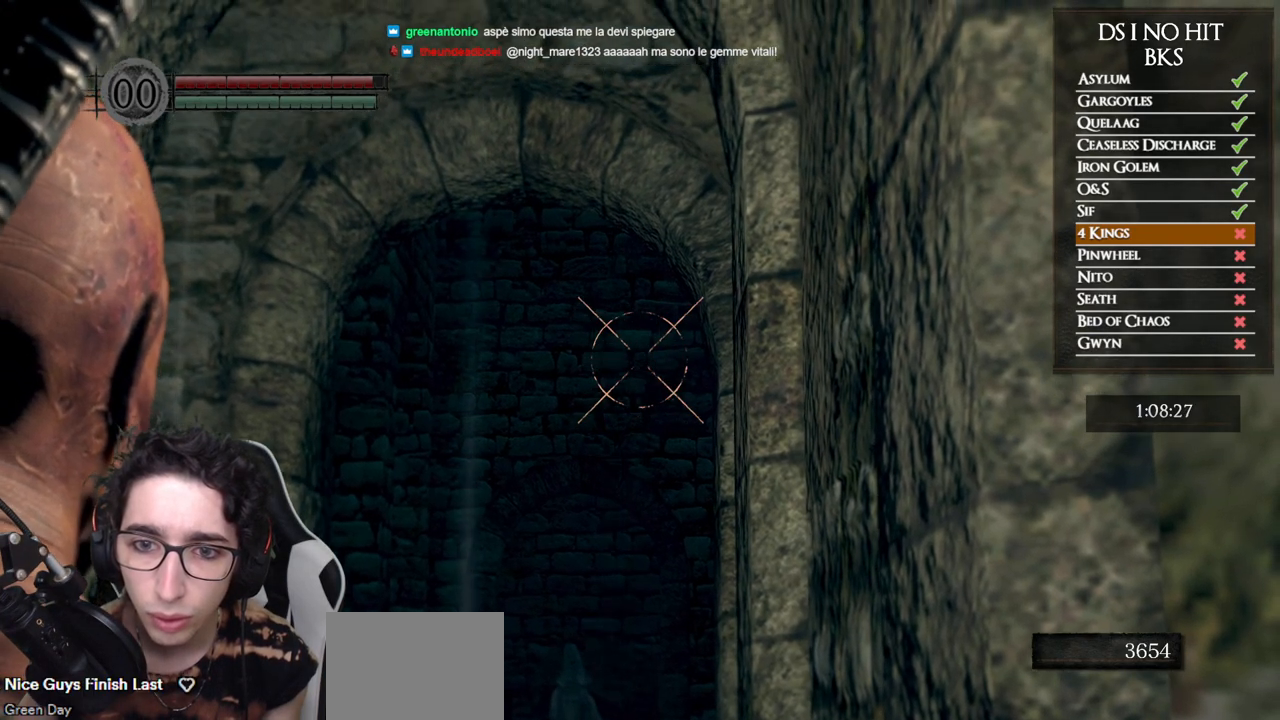
{"dt_ms": 500, "buttons": [], "left_stick": "center", "right_stick": "center", "button_events": []}
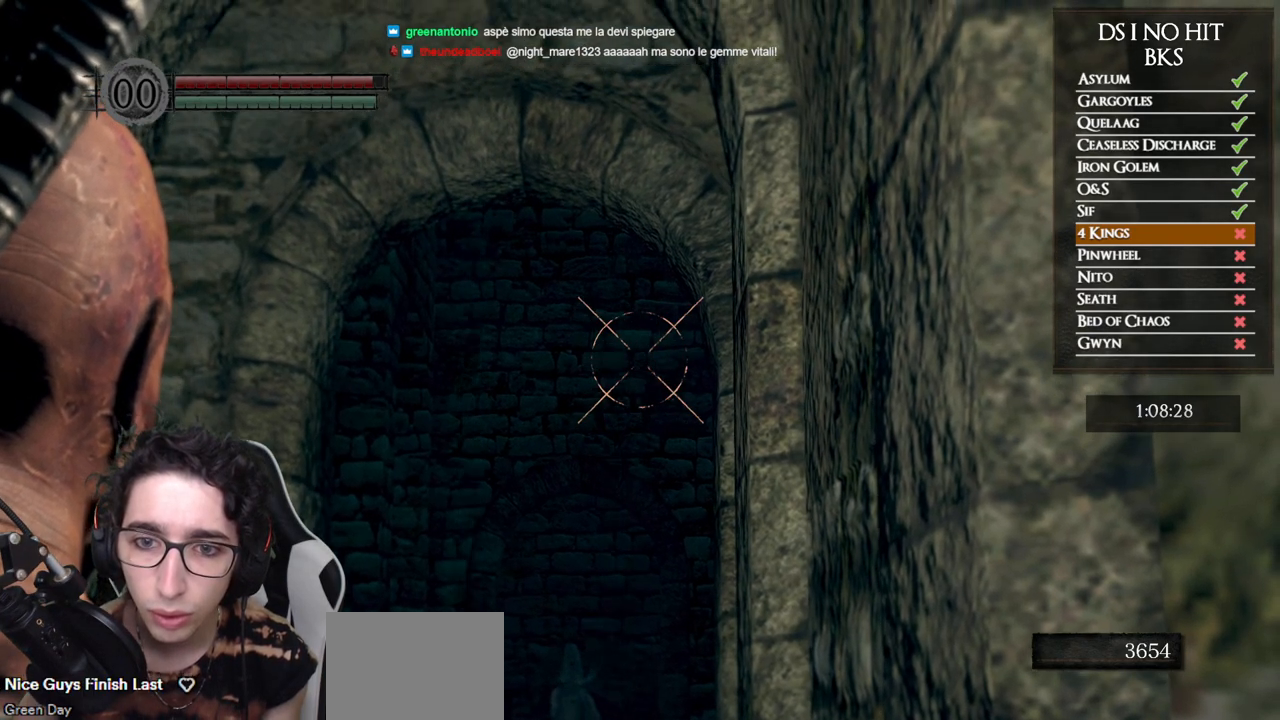
{"dt_ms": 500, "buttons": ["X"], "left_stick": "center", "right_stick": "center", "button_events": [[33, "L1", "down"], [133, "L1", "up"], [433, "X", "down"]]}
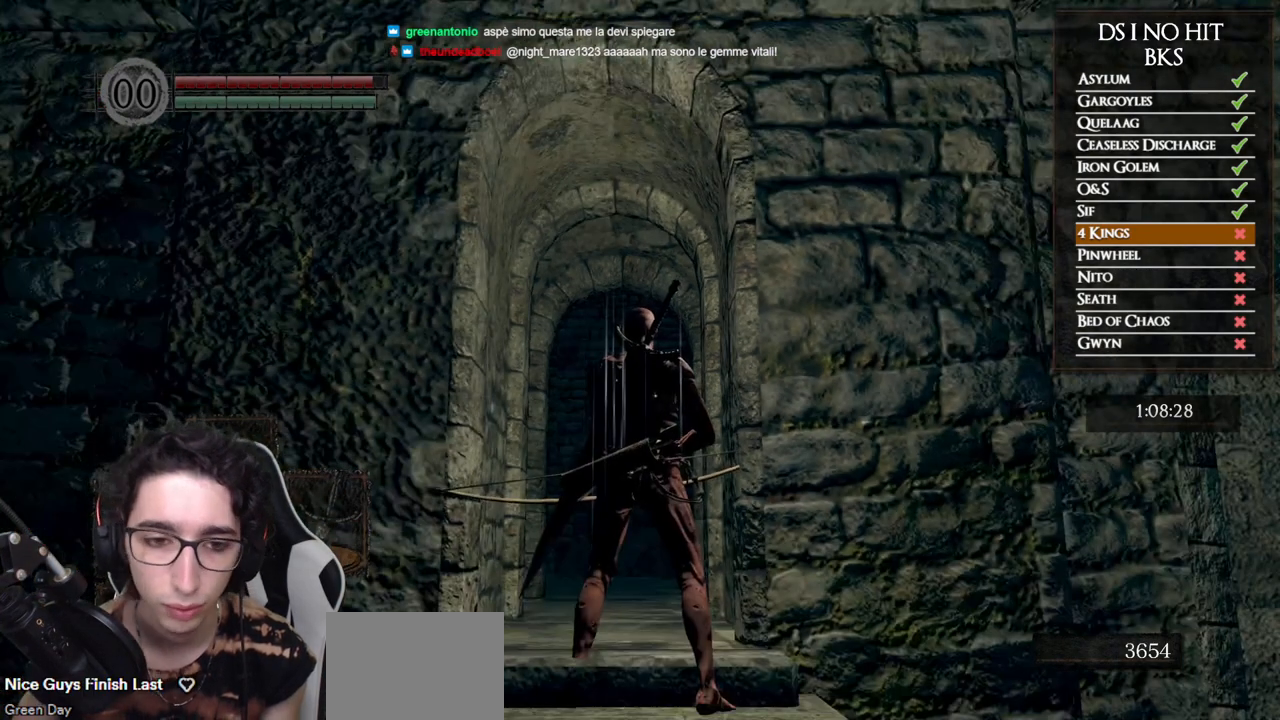
{"dt_ms": 500, "buttons": [], "left_stick": "center", "right_stick": "center", "button_events": [[17, "X", "up"], [83, "X", "down"], [150, "X", "up"]]}
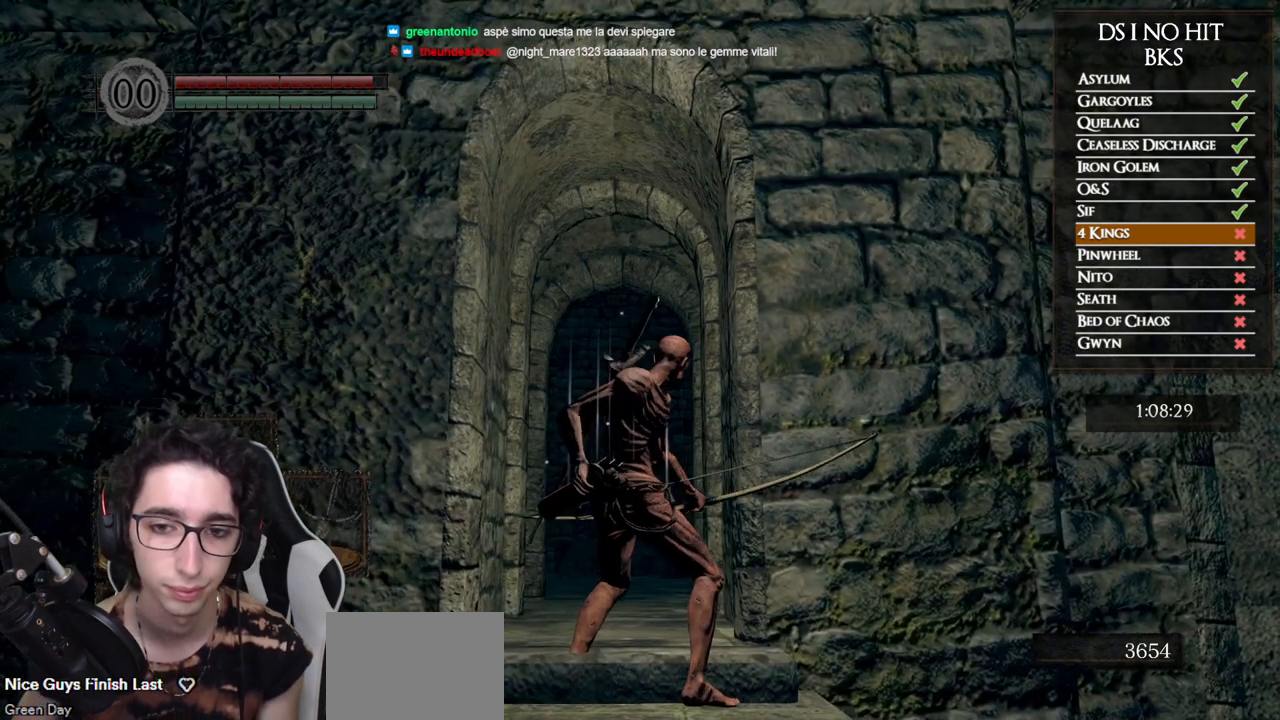
{"dt_ms": 500, "buttons": [], "left_stick": "center", "right_stick": "center", "button_events": []}
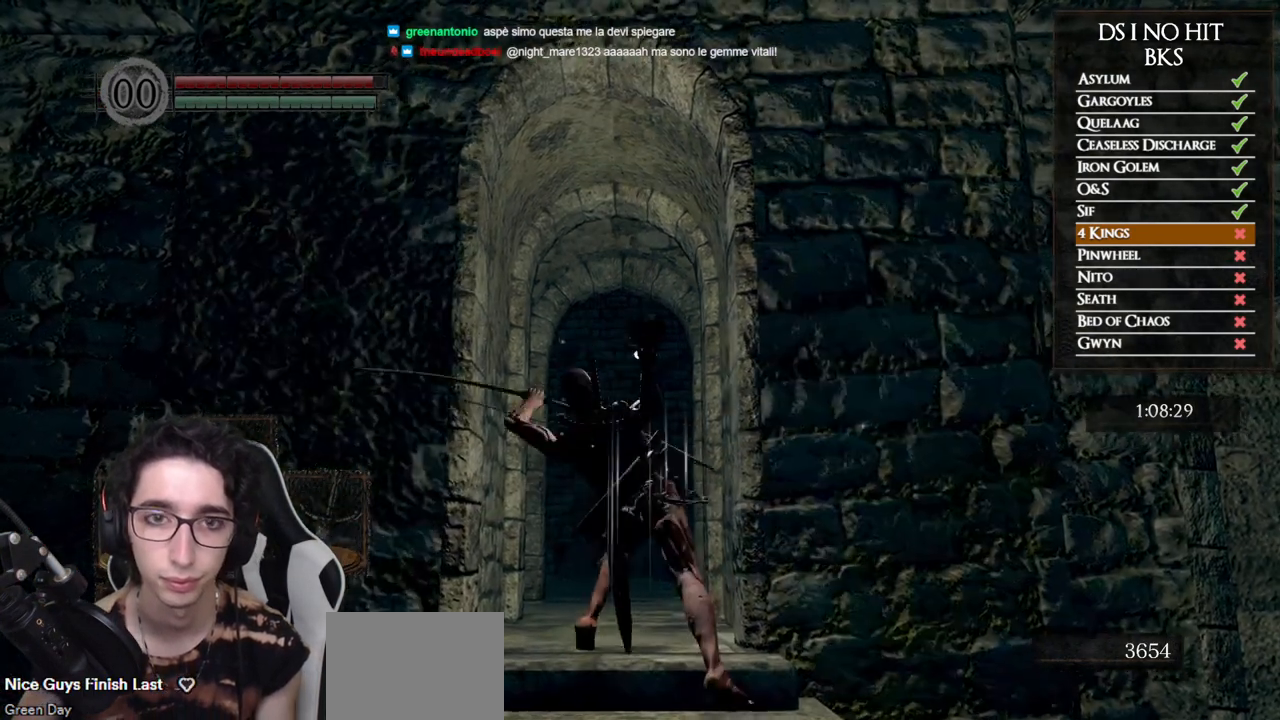
{"dt_ms": 500, "buttons": [], "left_stick": "center", "right_stick": "down", "button_events": []}
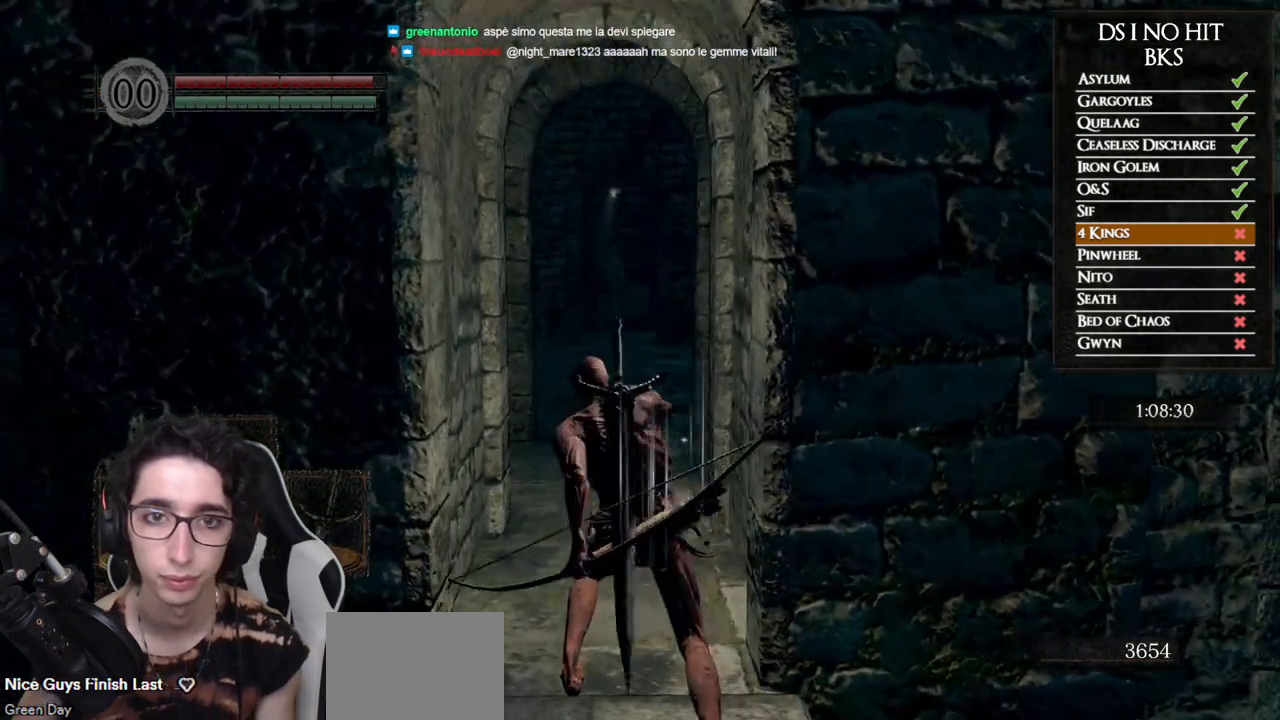
{"dt_ms": 500, "buttons": [], "left_stick": "down", "right_stick": "center", "button_events": []}